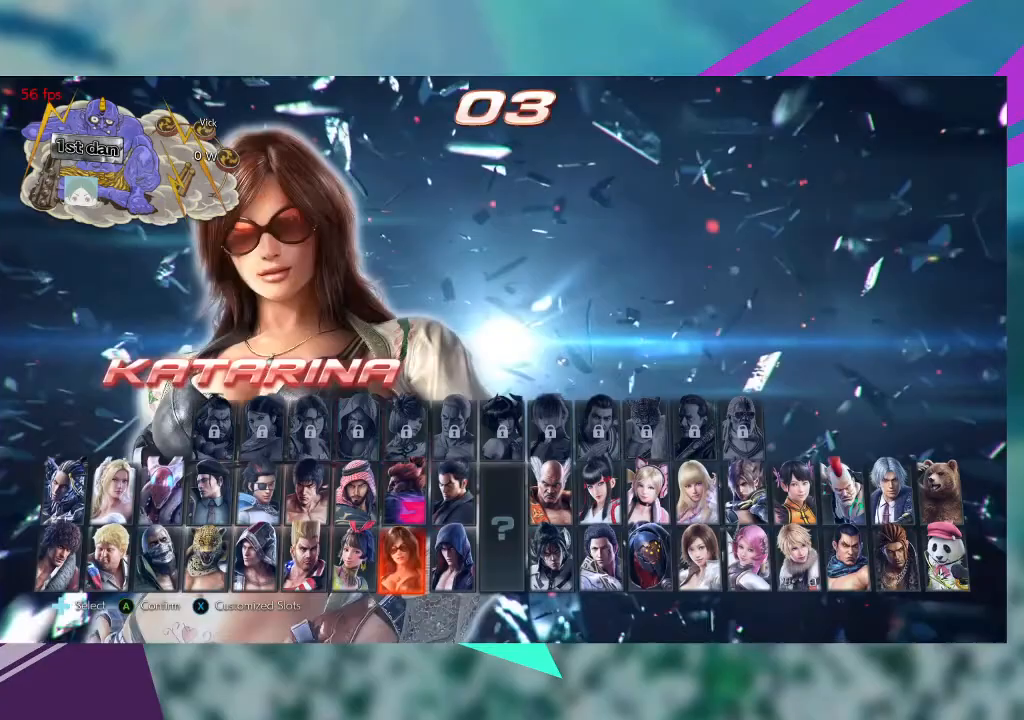
Gameplay with a controller (arcade stick); each line is a JSON object with the inputs held at the frame after it. "events" lists button and stick changes between this image and that frame as [ms after this image, input, new state], when the widget could be followed in between. Not read: L1 L3 R3 SQUARE other_buttons.
{"buttons": [], "left_stick": "left", "events": [[333, "left_stick", "left"]]}
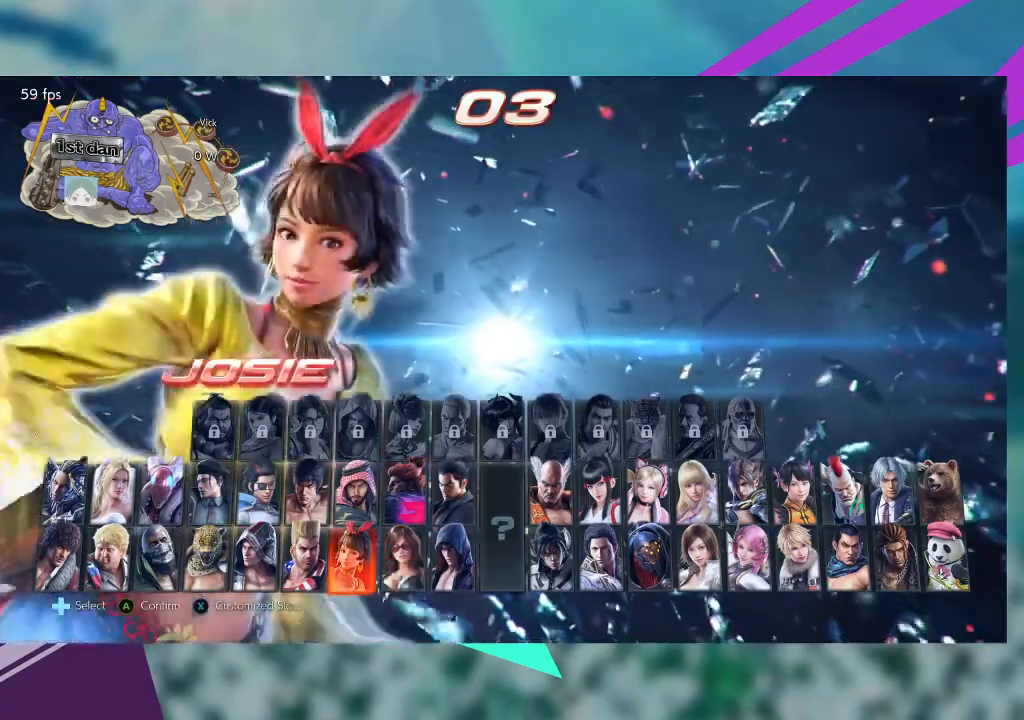
{"buttons": [], "left_stick": "center", "events": [[67, "left_stick", "center"]]}
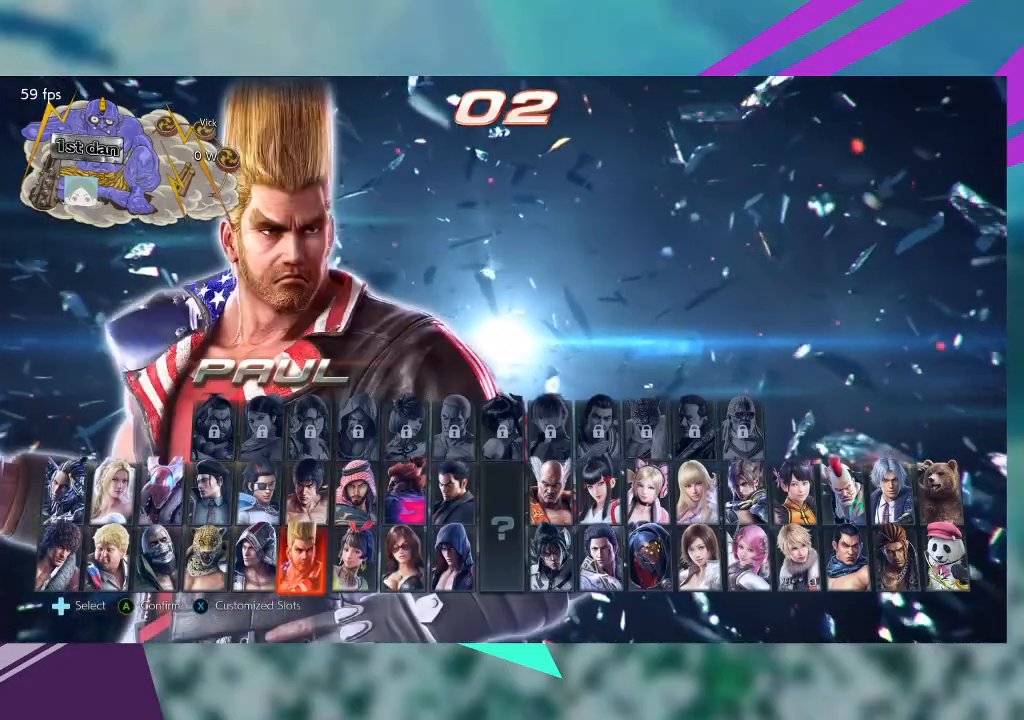
{"buttons": [], "left_stick": "center", "events": [[267, "left_stick", "right"], [400, "left_stick", "center"]]}
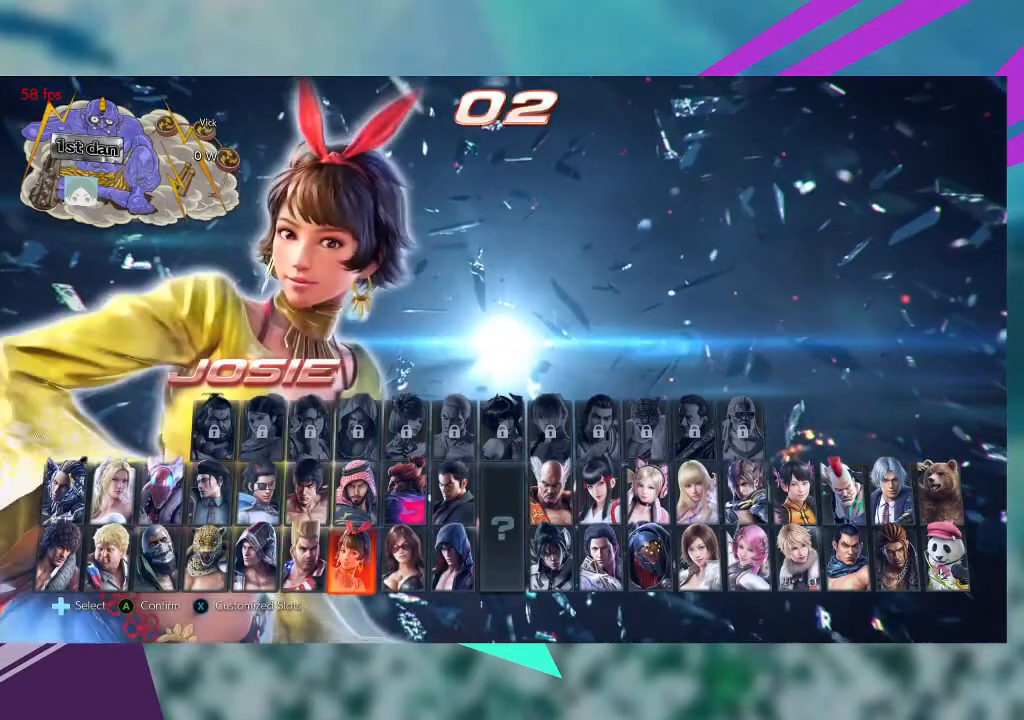
{"buttons": [], "left_stick": "center", "events": [[167, "left_stick", "right"], [267, "left_stick", "center"]]}
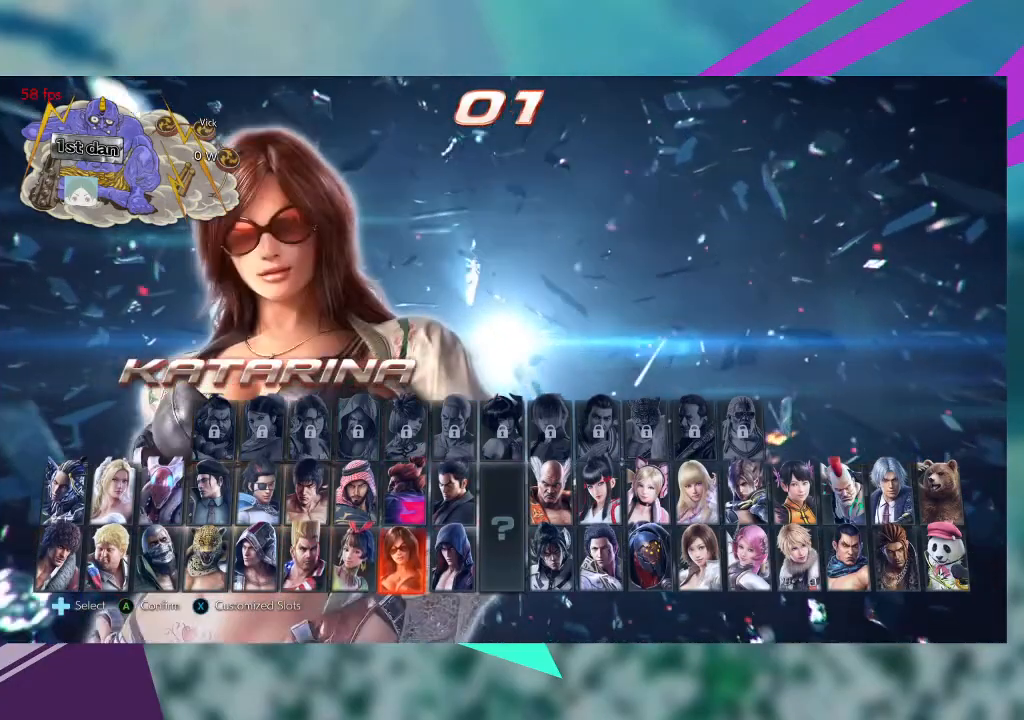
{"buttons": [], "left_stick": "center", "events": [[67, "left_stick", "right"], [133, "left_stick", "center"], [233, "left_stick", "right"], [333, "left_stick", "center"], [400, "left_stick", "right"], [500, "left_stick", "center"]]}
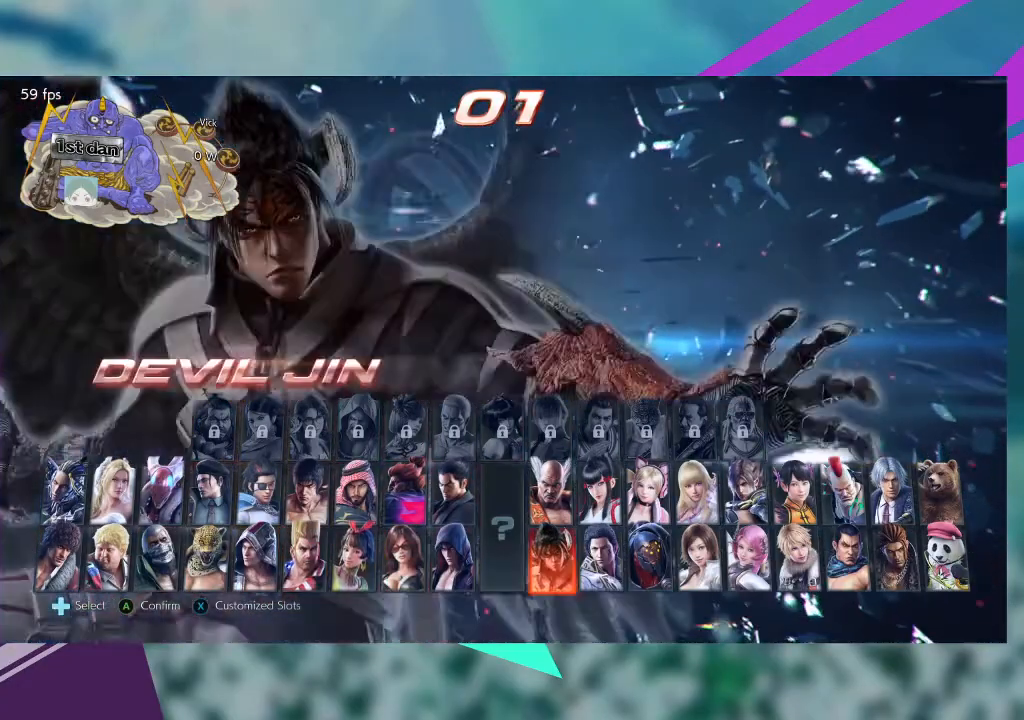
{"buttons": [], "left_stick": "center", "events": [[100, "left_stick", "right"], [200, "left_stick", "center"]]}
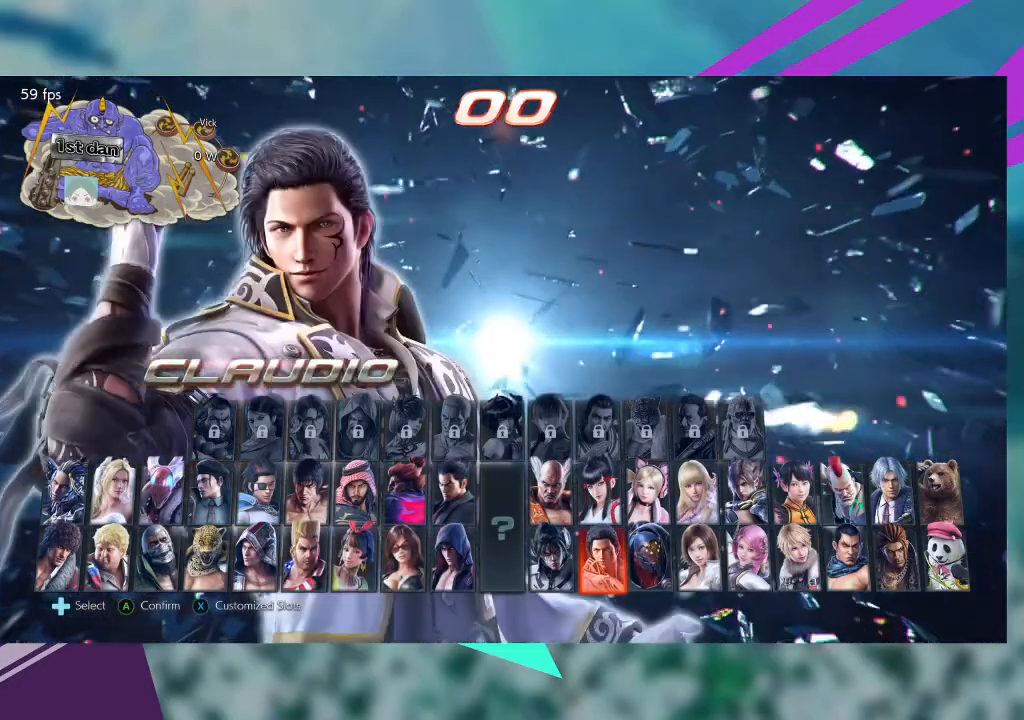
{"buttons": [], "left_stick": "right", "events": [[100, "left_stick", "up"], [200, "left_stick", "center"], [433, "left_stick", "right"]]}
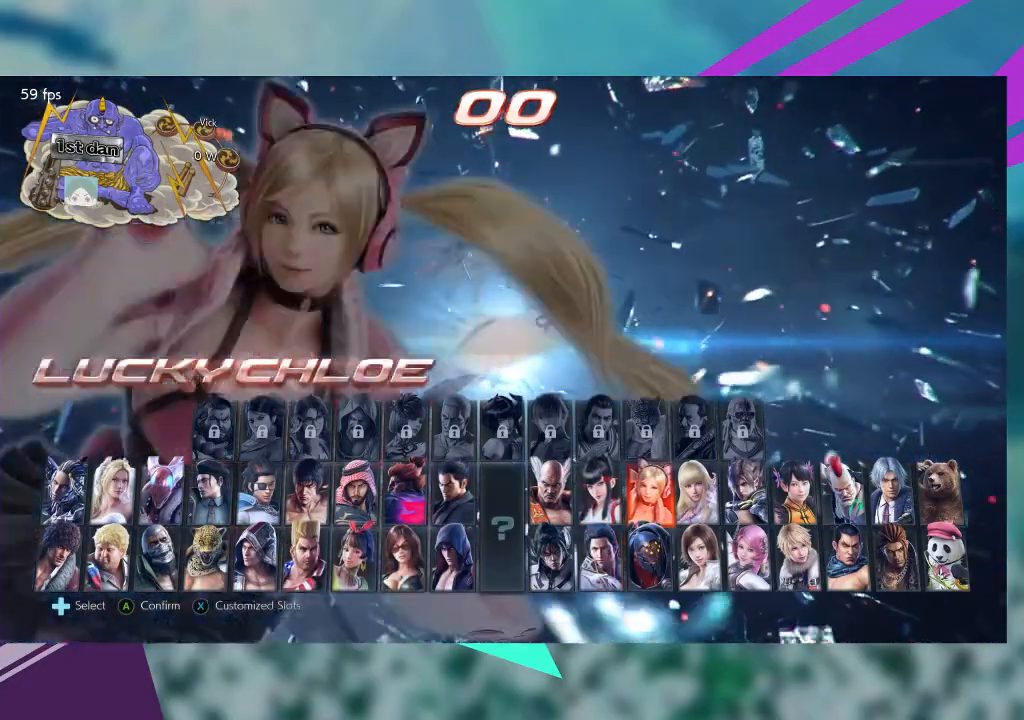
{"buttons": [], "left_stick": "center", "events": [[67, "left_stick", "center"], [200, "left_stick", "right"], [300, "left_stick", "center"], [400, "left_stick", "right"], [500, "left_stick", "center"]]}
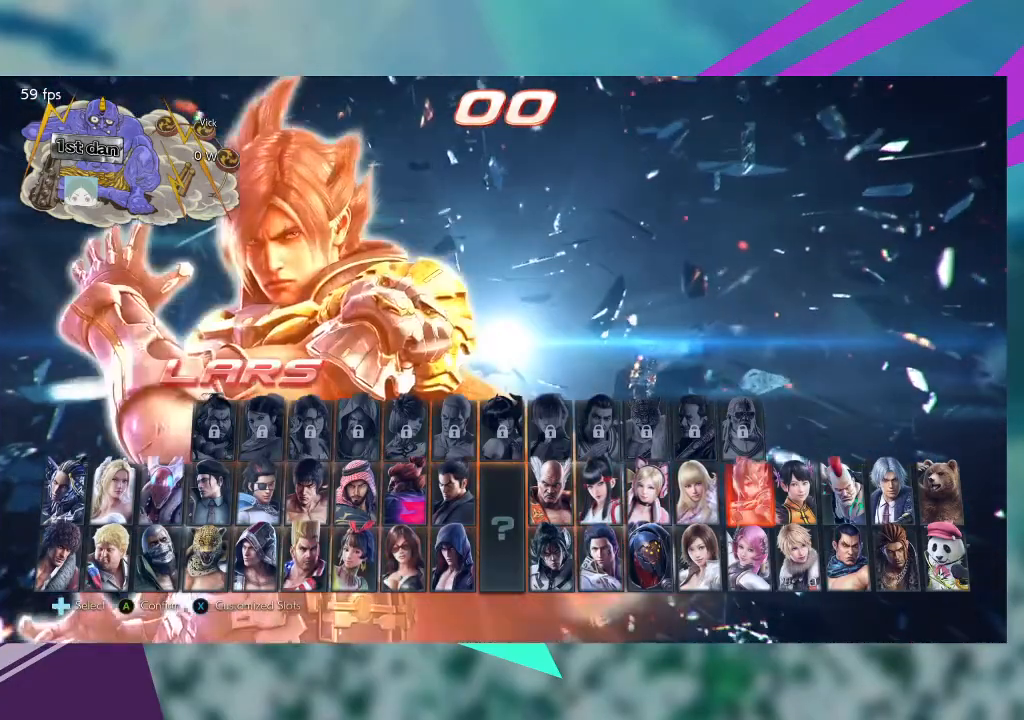
{"buttons": [], "left_stick": "center", "events": [[133, "left_stick", "right"], [267, "left_stick", "center"]]}
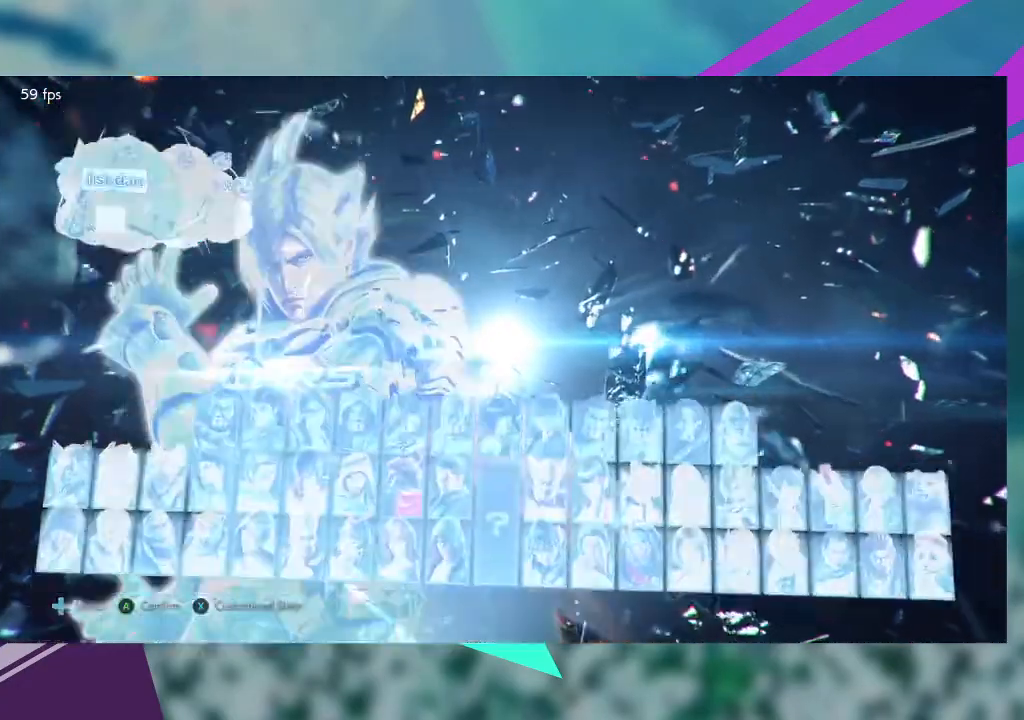
{"buttons": [], "left_stick": "center", "events": []}
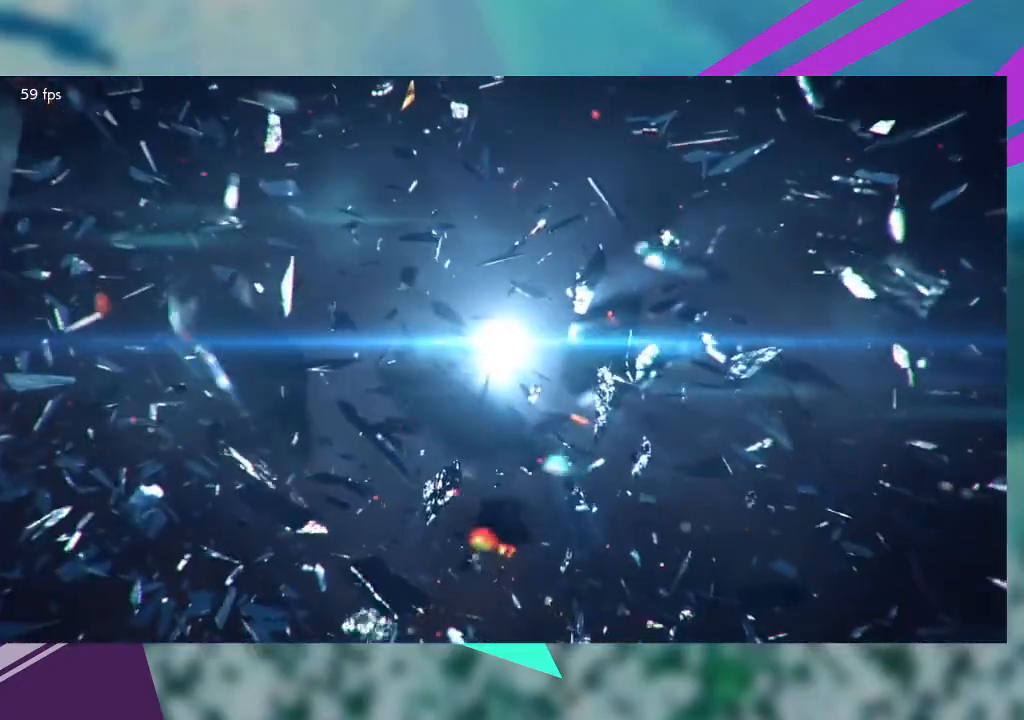
{"buttons": [], "left_stick": "center", "events": []}
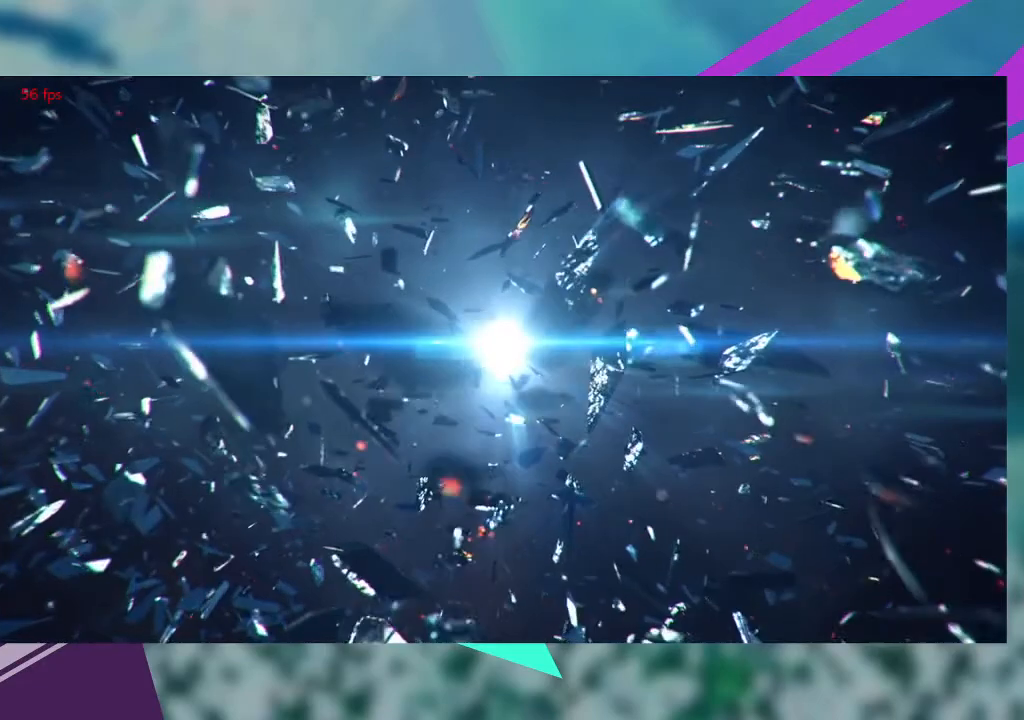
{"buttons": [], "left_stick": "center", "events": []}
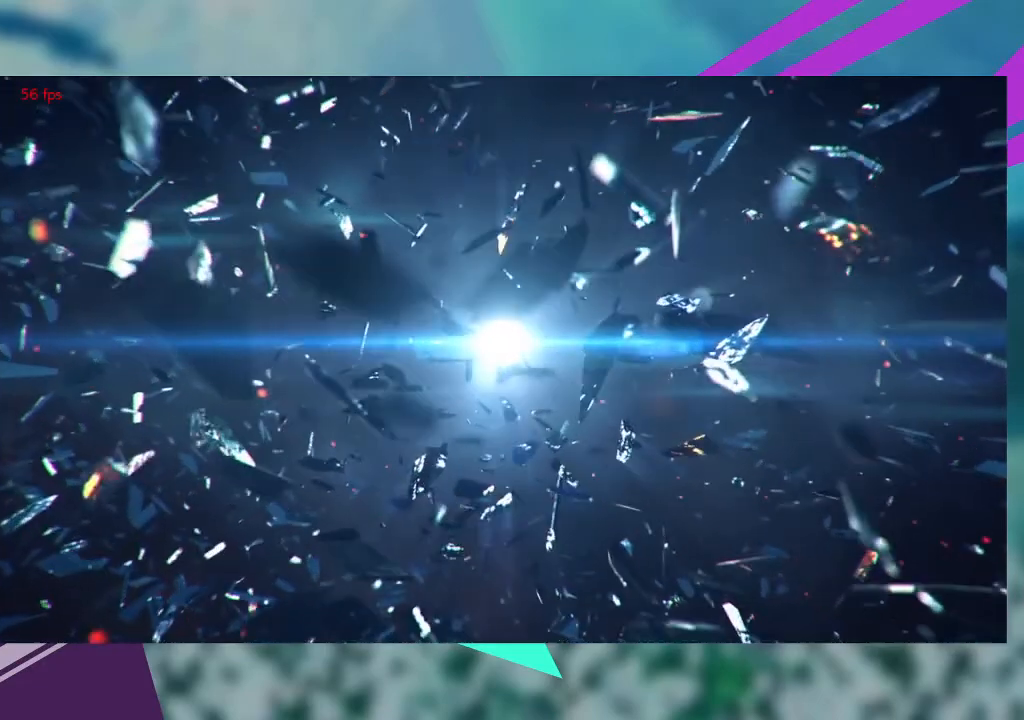
{"buttons": [], "left_stick": "center", "events": []}
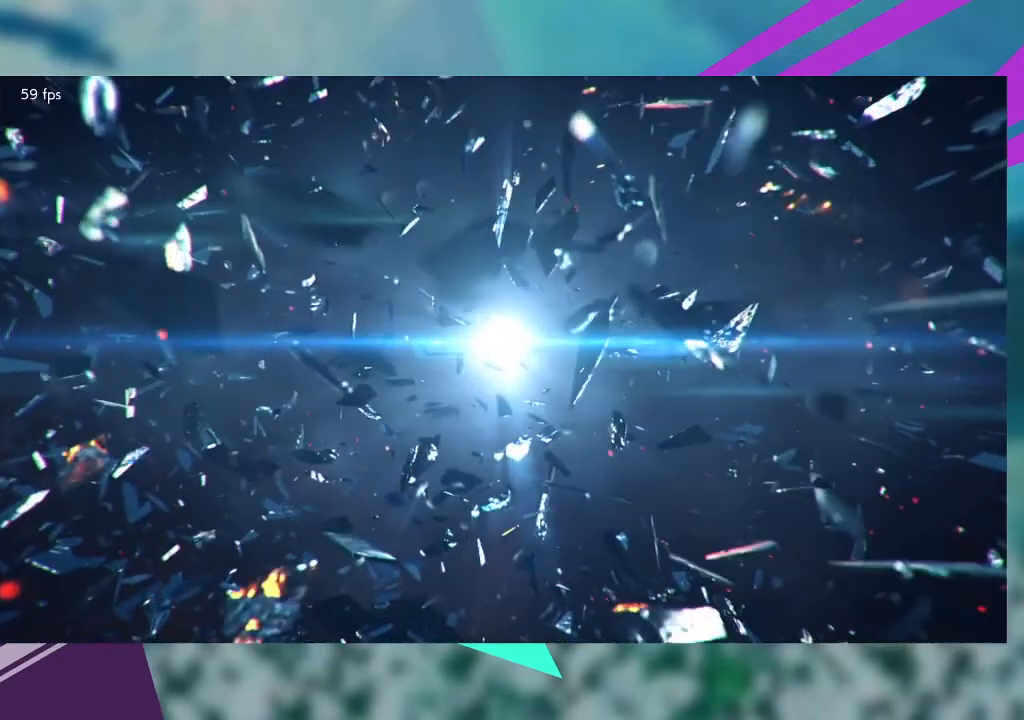
{"buttons": [], "left_stick": "center", "events": []}
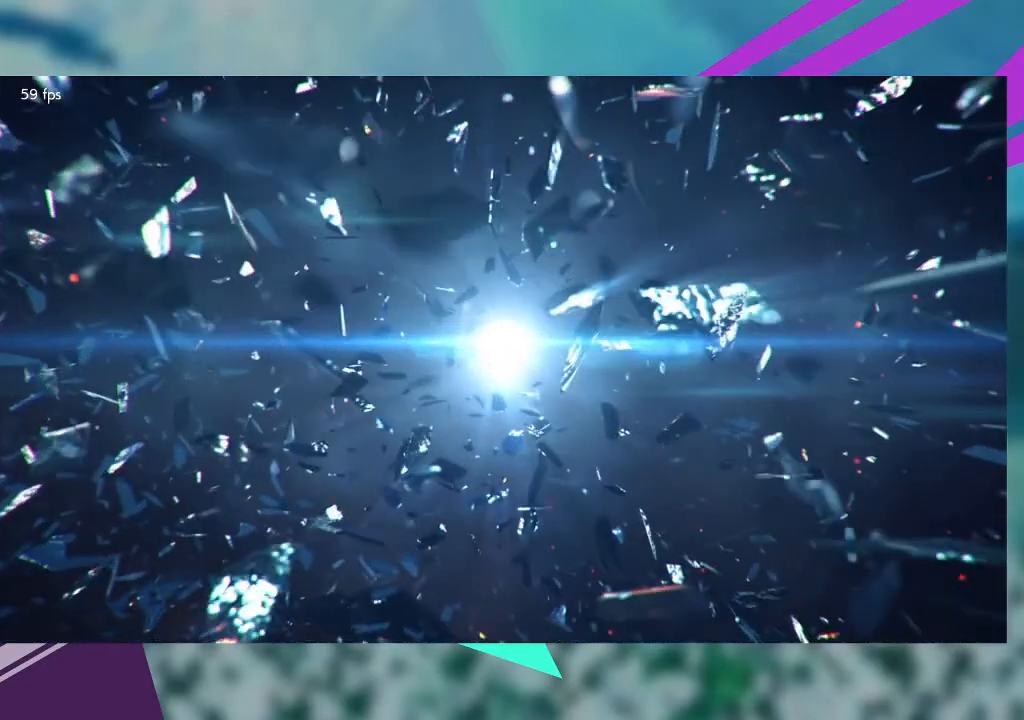
{"buttons": [], "left_stick": "center", "events": []}
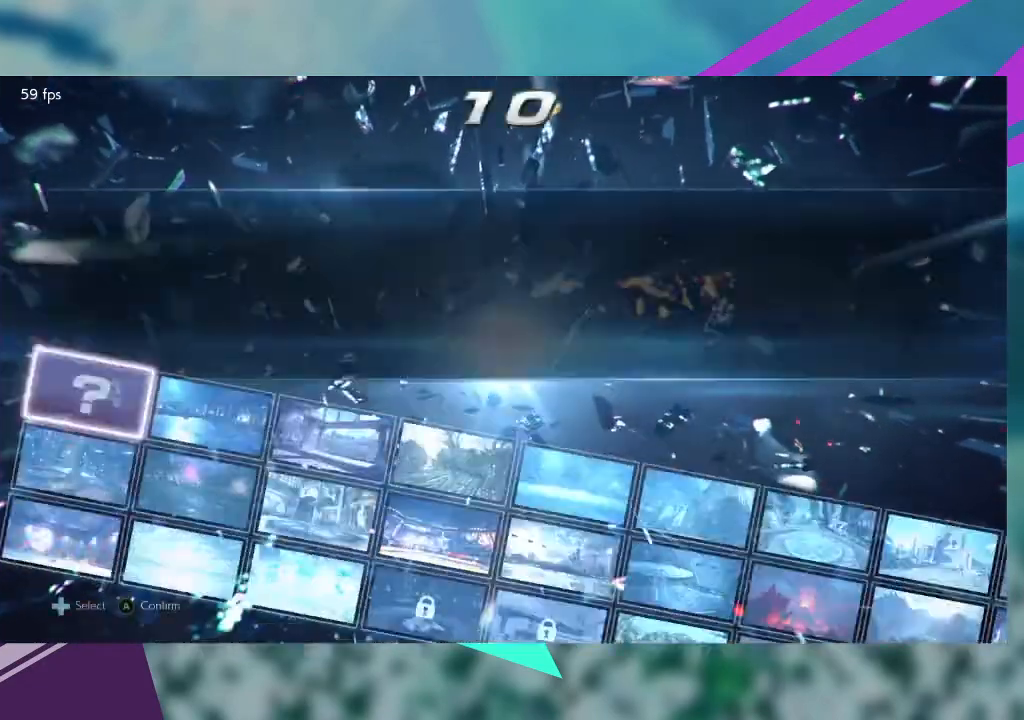
{"buttons": [], "left_stick": "center", "events": []}
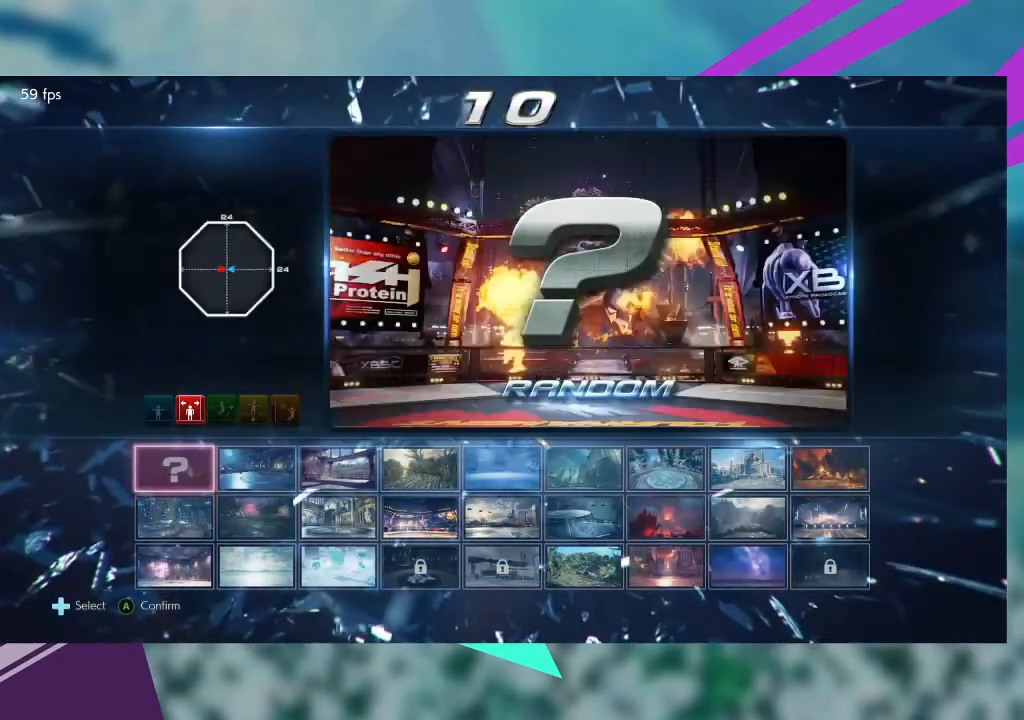
{"buttons": [], "left_stick": "center", "events": []}
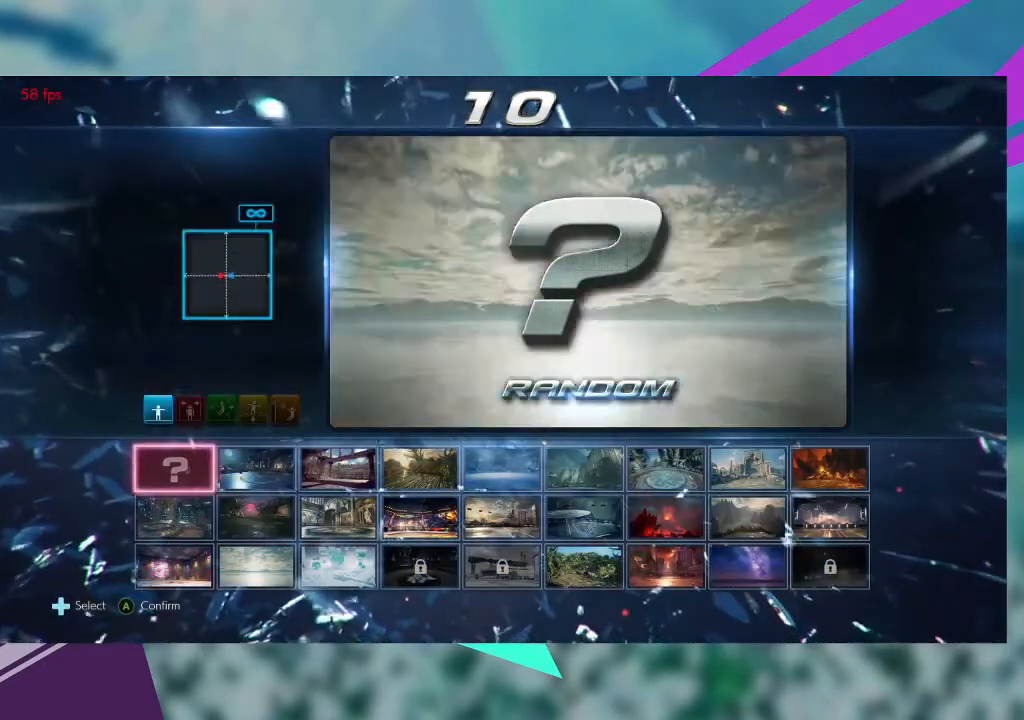
{"buttons": ["CROSS"], "left_stick": "center", "events": [[100, "CROSS", "down"], [167, "CROSS", "up"], [500, "CROSS", "down"]]}
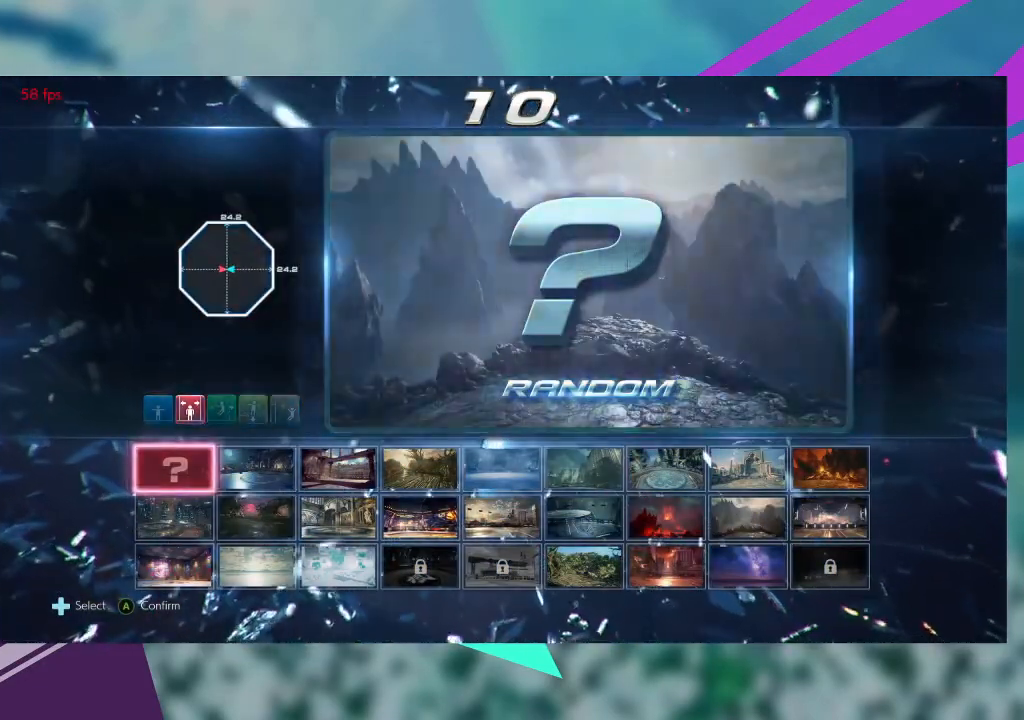
{"buttons": [], "left_stick": "center", "events": [[67, "CROSS", "up"]]}